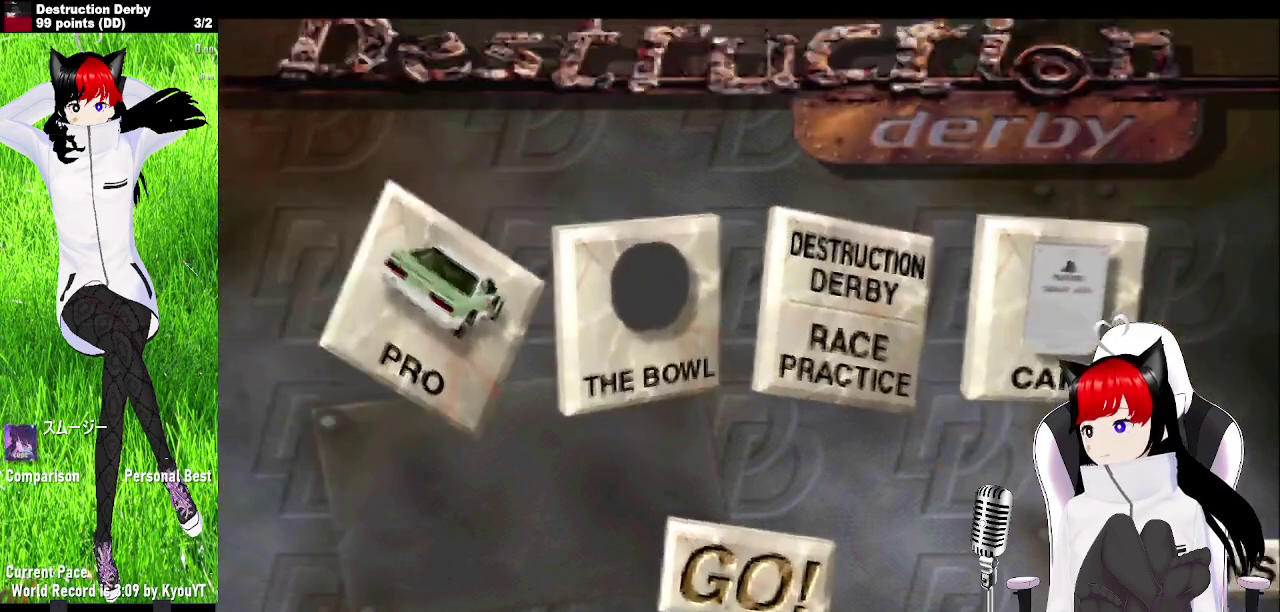
Gameplay with a controller (PlayStation layout); each line is a JSON object with the inputs held at the frame after it. "events" lists button and stick changes between this image and that frame as [ms after this image, input, new state], when the widget could be followed in between. Not read: DPAD_LEFT L3 R3 SQUARE right_stick.
{"buttons": ["DPAD_DOWN"], "left_stick": "center", "events": [[450, "DPAD_DOWN", "down"]]}
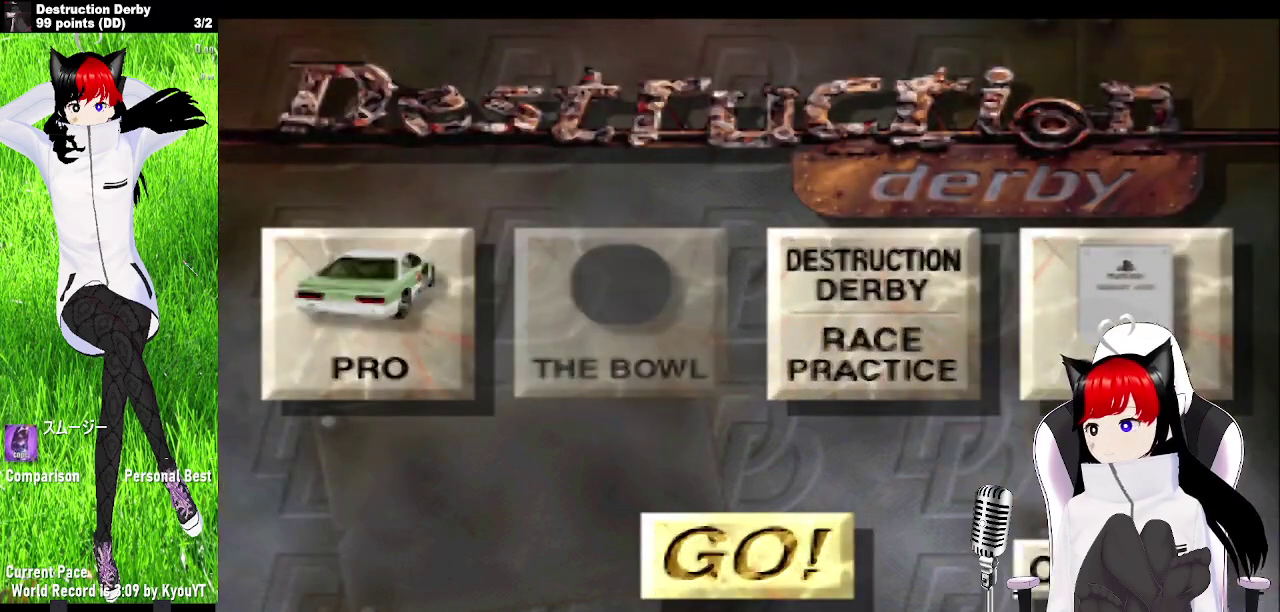
{"buttons": [], "left_stick": "center", "events": [[100, "DPAD_DOWN", "up"]]}
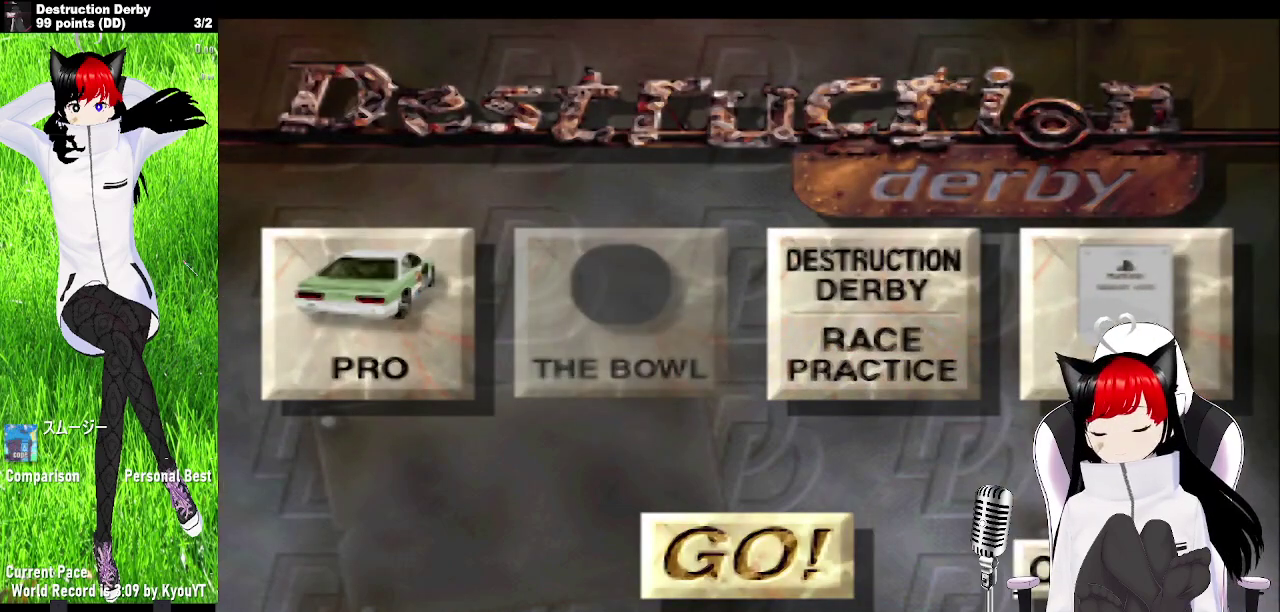
{"buttons": [], "left_stick": "center", "events": [[400, "CROSS", "down"], [467, "CROSS", "up"]]}
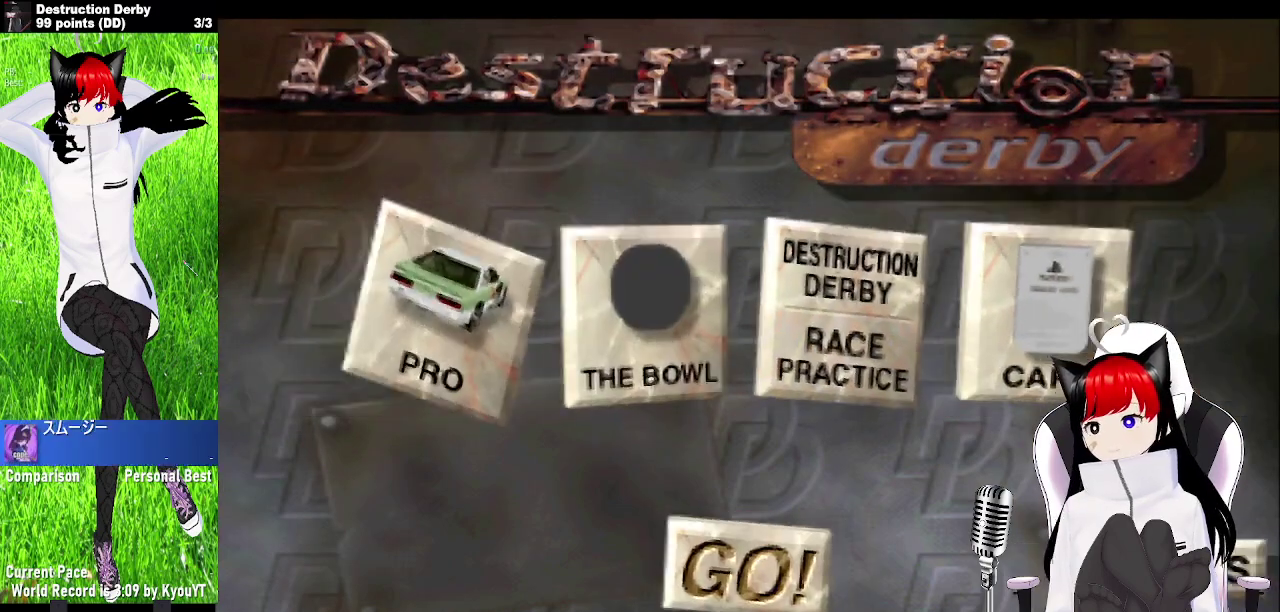
{"buttons": [], "left_stick": "center", "events": []}
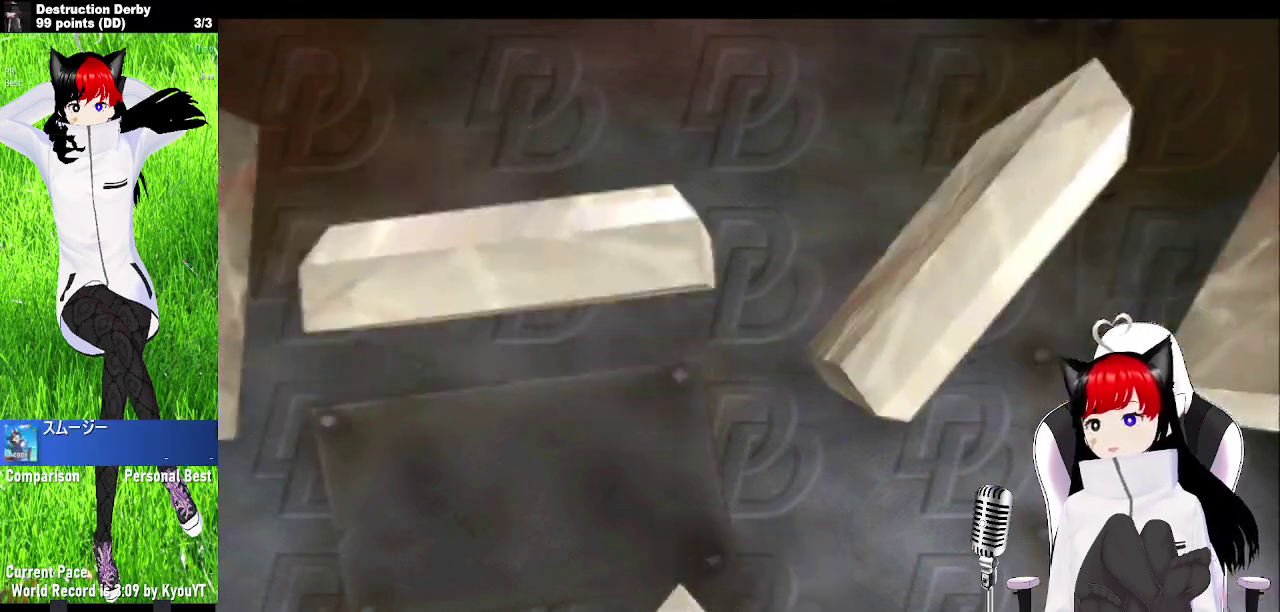
{"buttons": [], "left_stick": "center", "events": []}
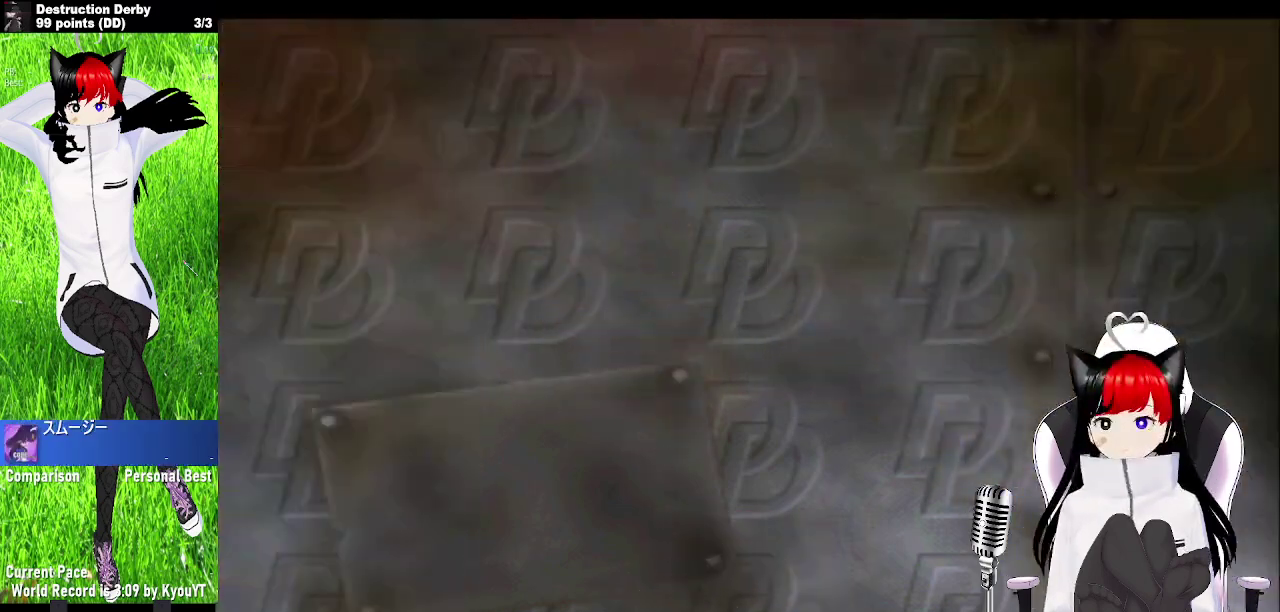
{"buttons": [], "left_stick": "center", "events": []}
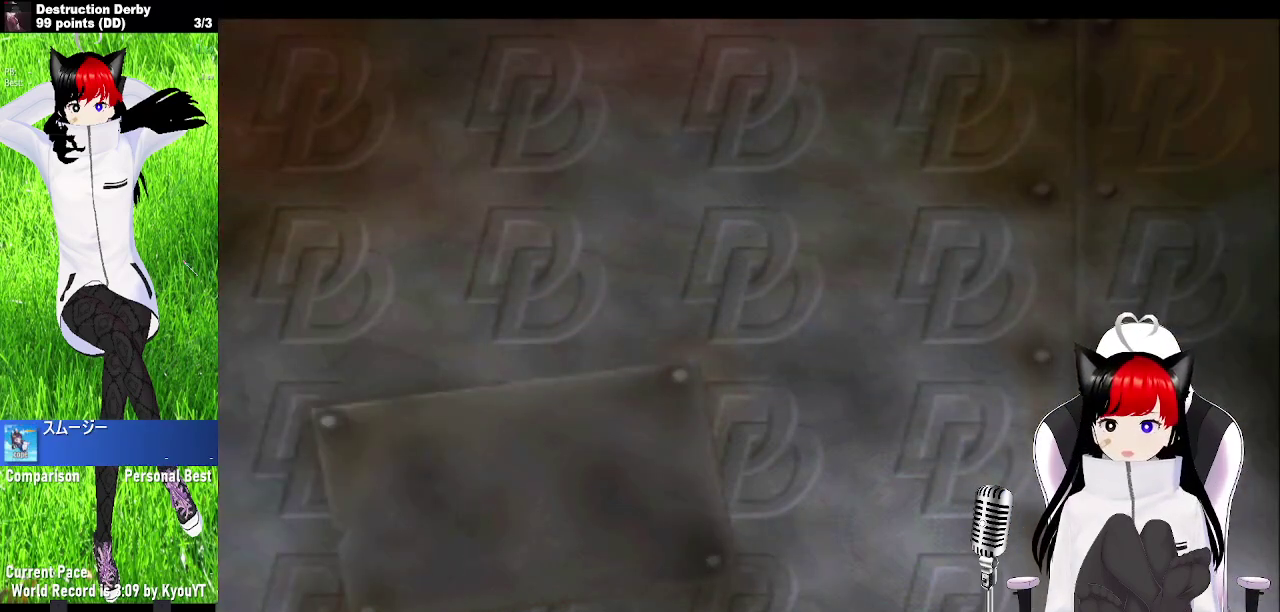
{"buttons": [], "left_stick": "center", "events": []}
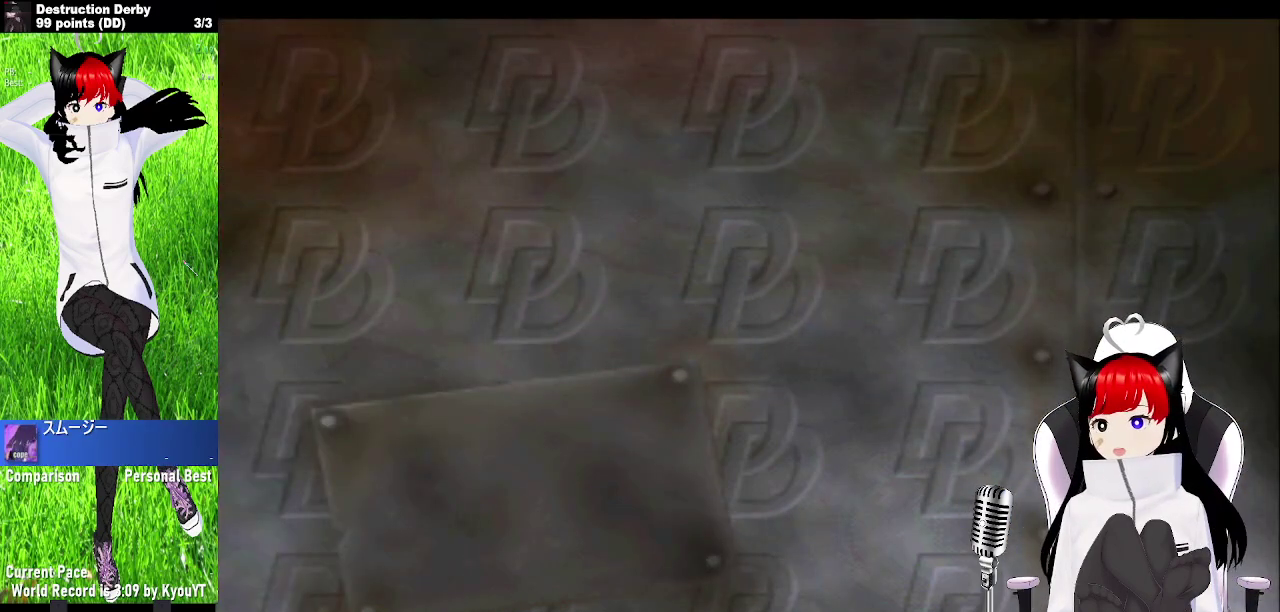
{"buttons": [], "left_stick": "center", "events": []}
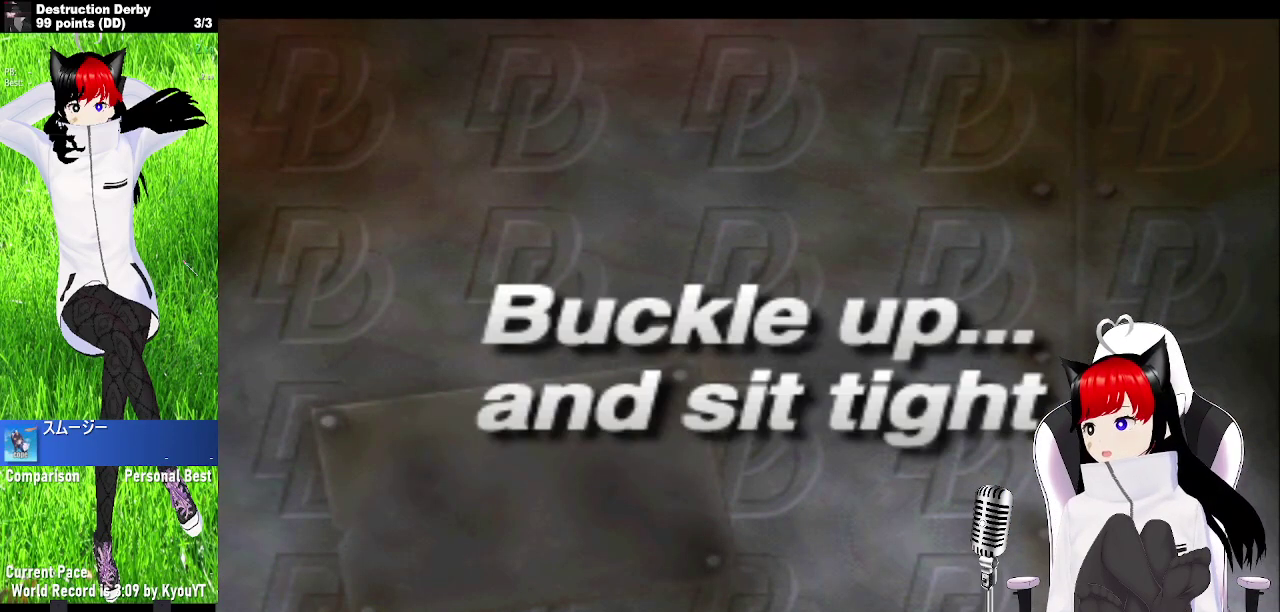
{"buttons": [], "left_stick": "center", "events": []}
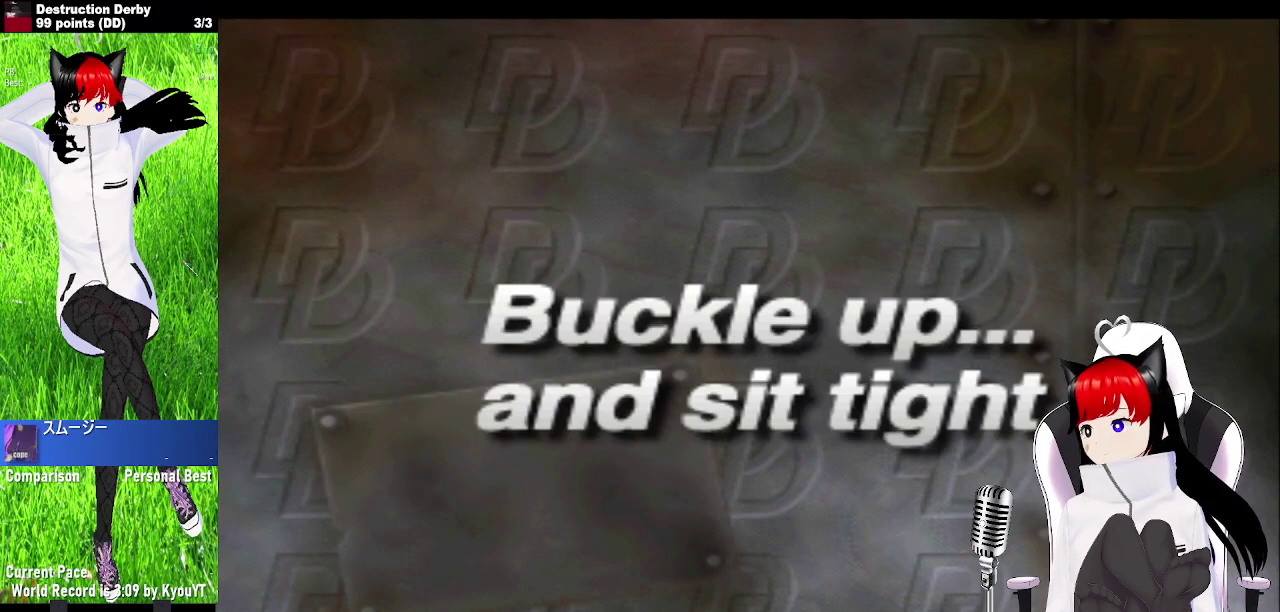
{"buttons": [], "left_stick": "center", "events": []}
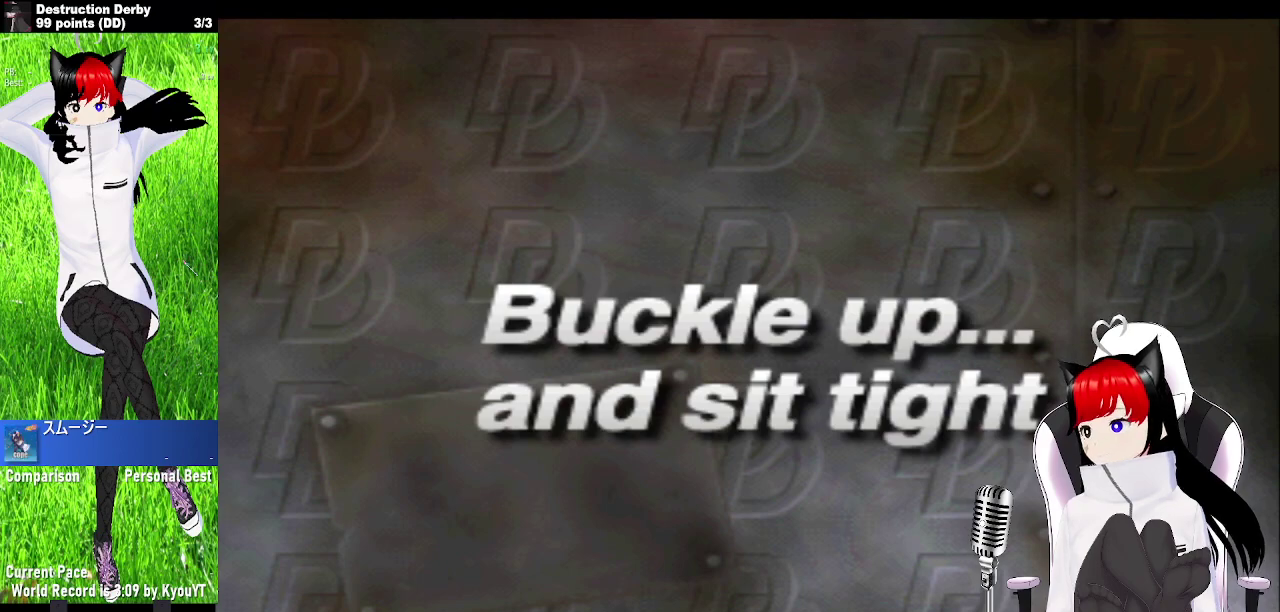
{"buttons": [], "left_stick": "center", "events": []}
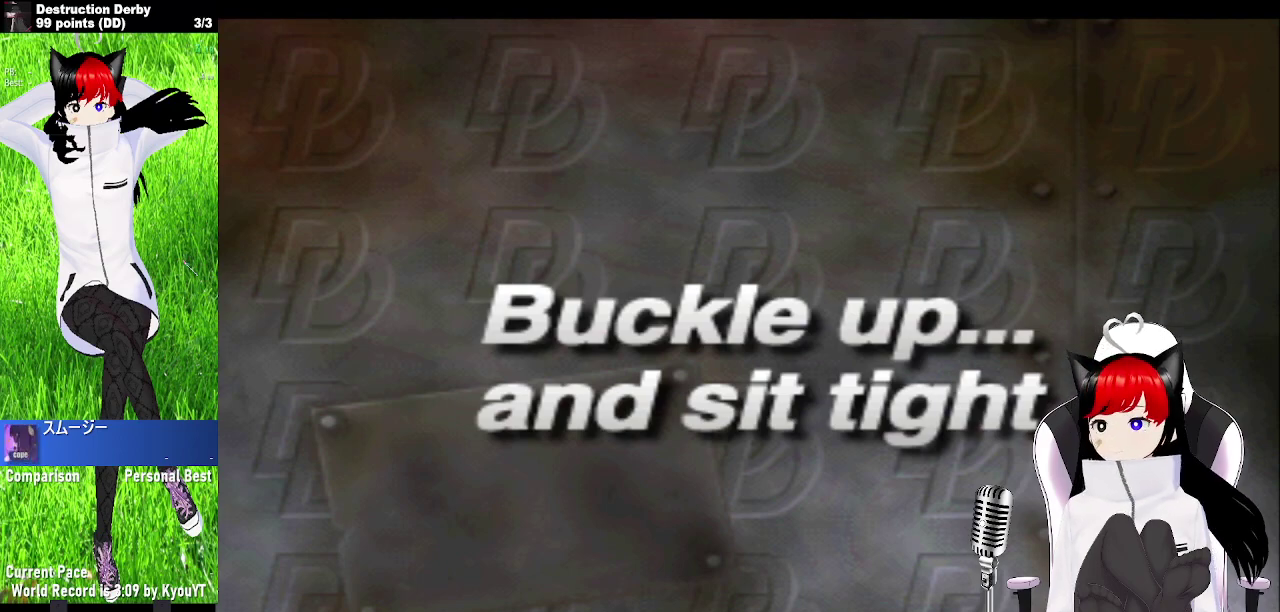
{"buttons": [], "left_stick": "center", "events": []}